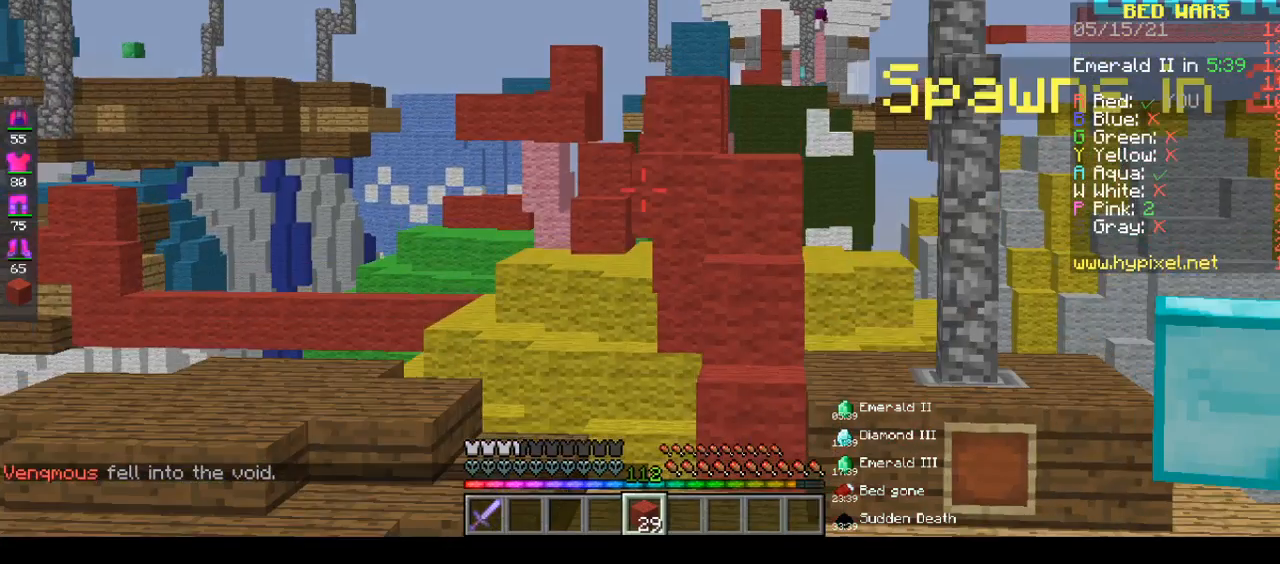
Gameplay with keyboard and mouse; each line is a JSON object with the keys and mouse buttons held at the frame after it. "events" lists presses ("down") and releases ("up") of "a", "d", "s", "space", "w", "mouse_left" and "mouse_right" between this image and that frame as [ms after this image, input, new state], when the widget could be followed in between. "mouse_left", "mouse_right" = the "left", "right" buttons of the "mouse" list. No other keys are recorded. Fast repeated clicks can show as one long hold. Mouse movement is not recorded.
{"keys": ["space", "w"], "mouse": [], "events": []}
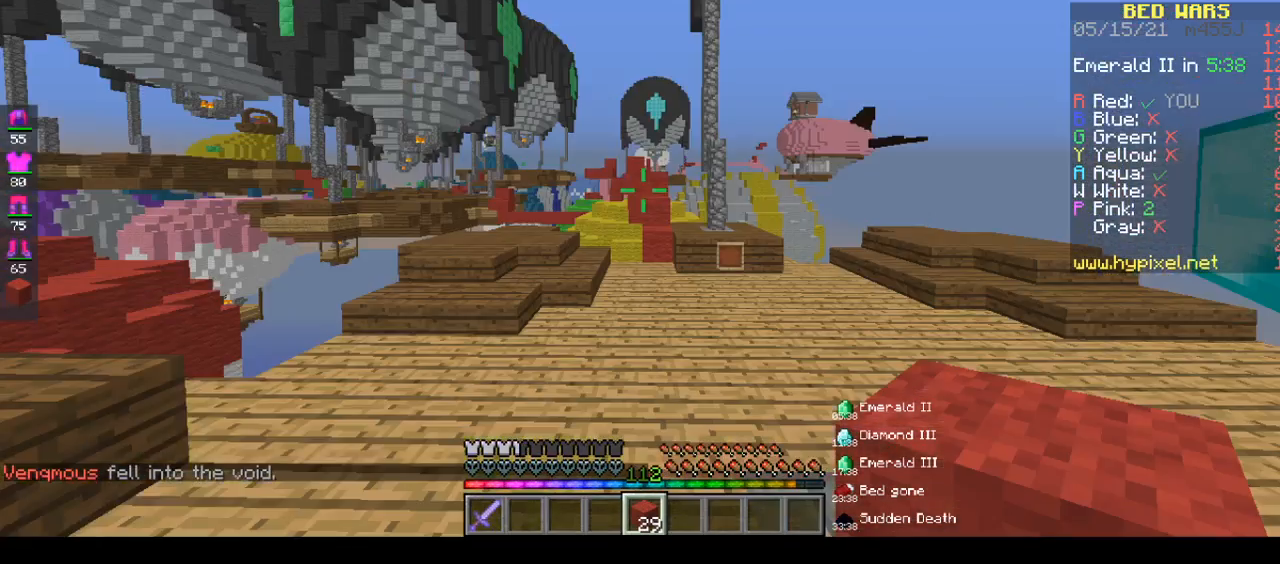
{"keys": ["d", "w"], "mouse": [], "events": [[133, "d", "down"], [133, "space", "up"]]}
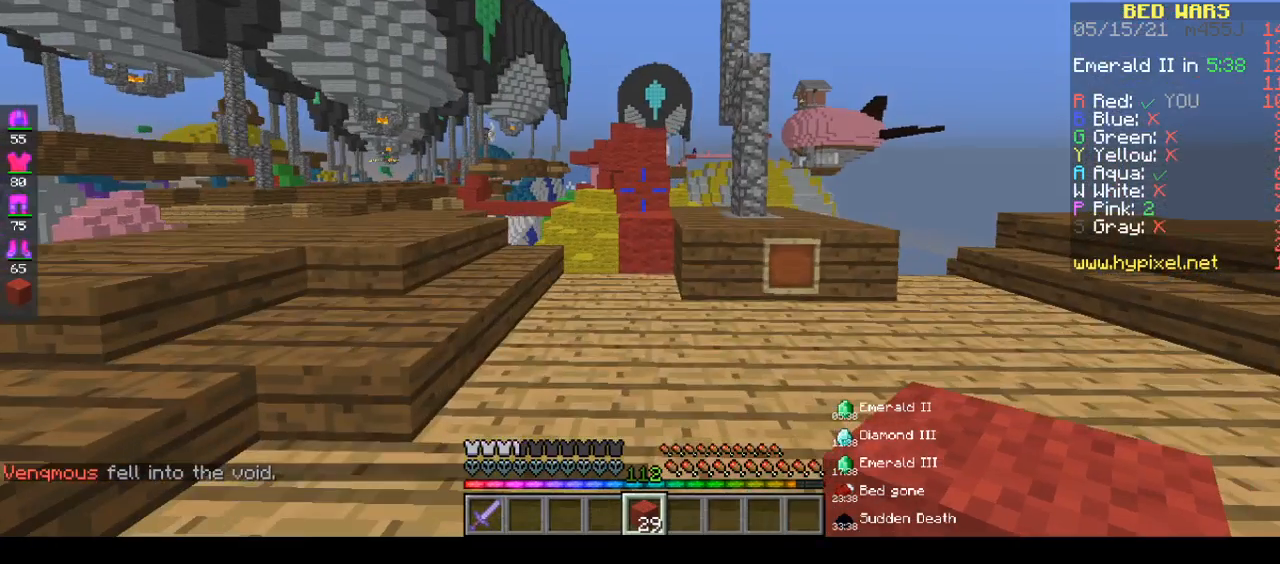
{"keys": ["space", "w"], "mouse": [], "events": [[100, "d", "up"], [500, "space", "down"]]}
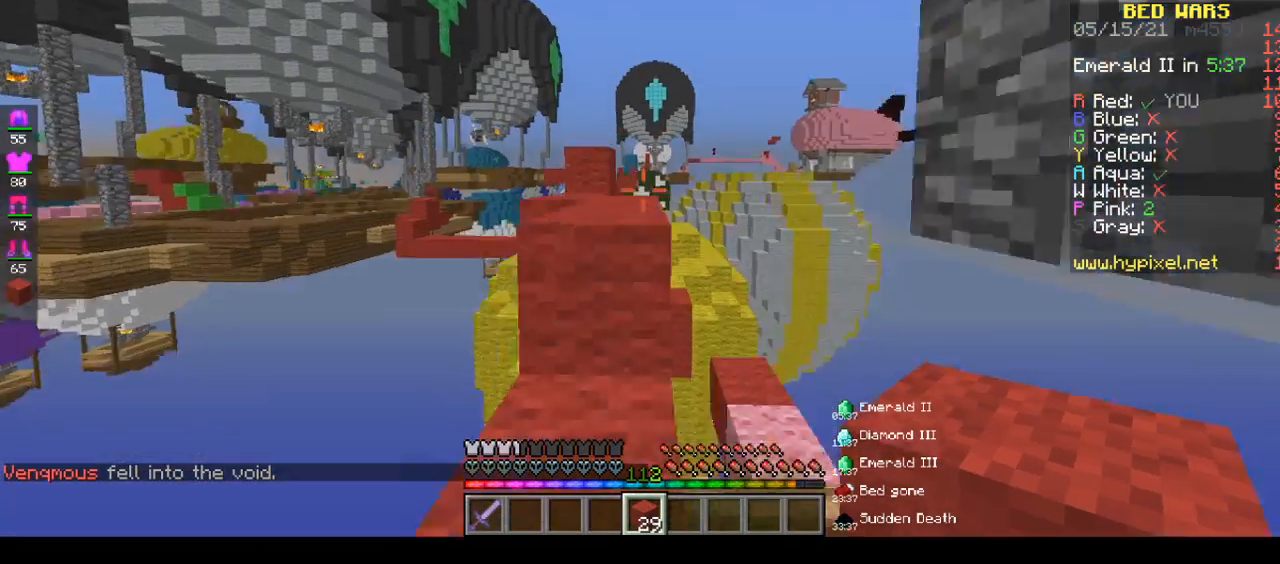
{"keys": ["space", "w"], "mouse": [], "events": [[133, "space", "up"], [467, "space", "down"]]}
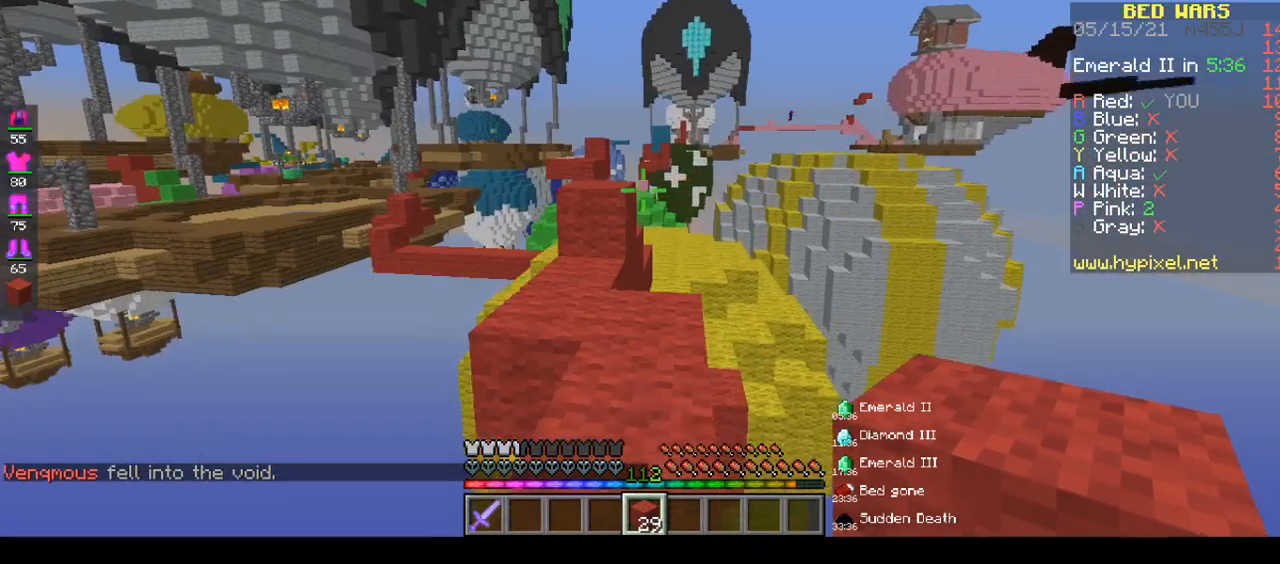
{"keys": ["w"], "mouse": [], "events": [[467, "space", "up"]]}
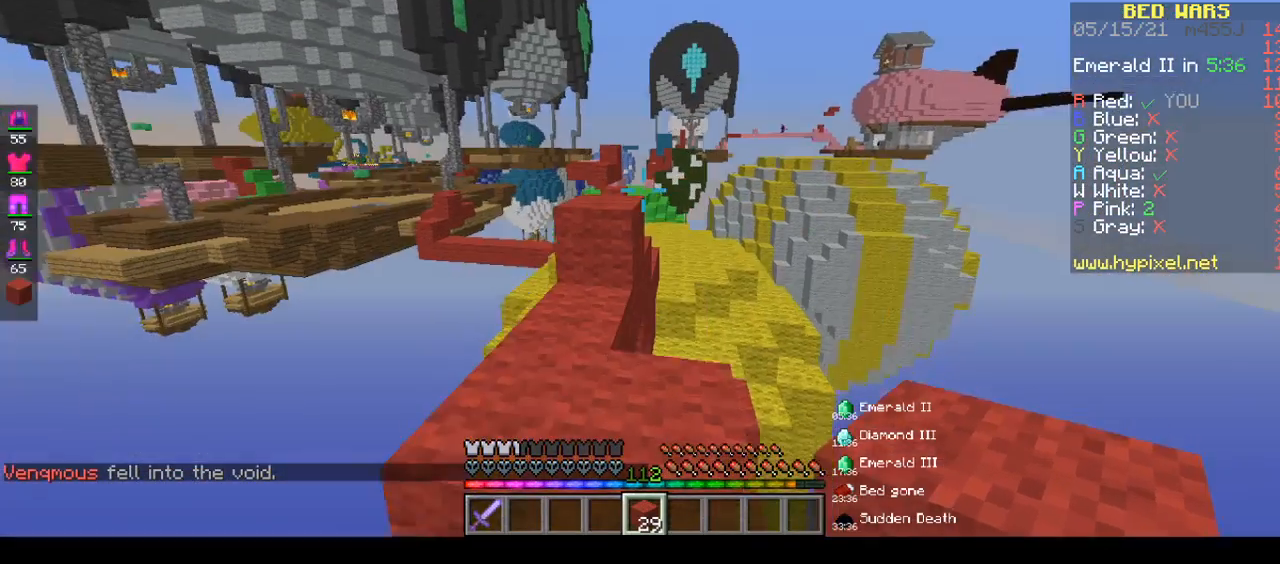
{"keys": ["w"], "mouse": [], "events": []}
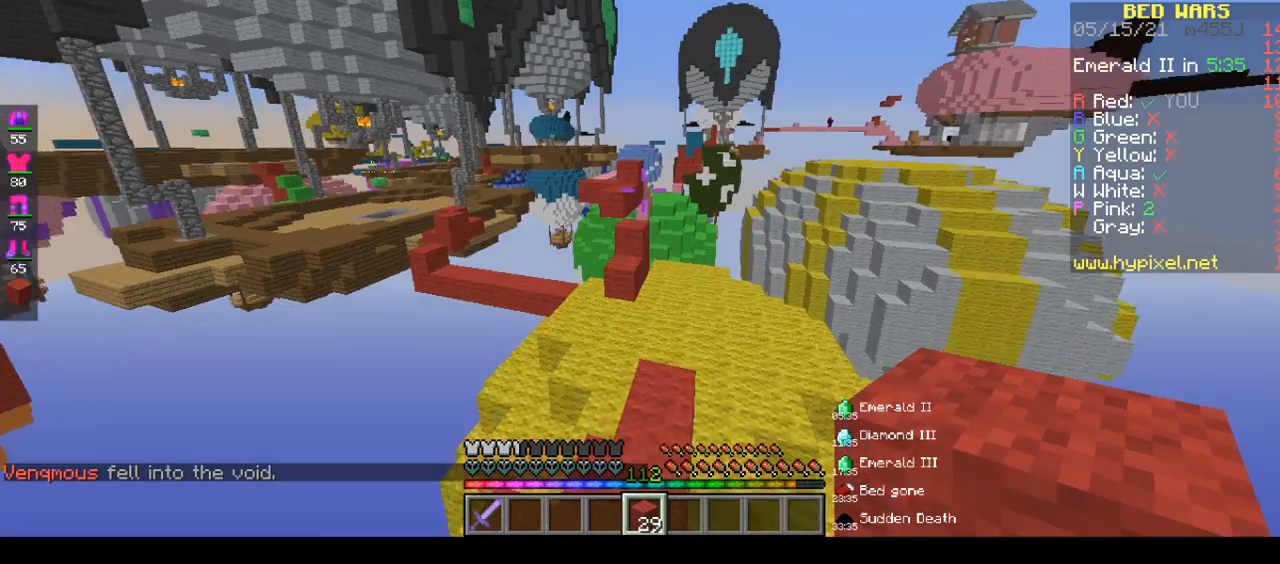
{"keys": ["w"], "mouse": [], "events": []}
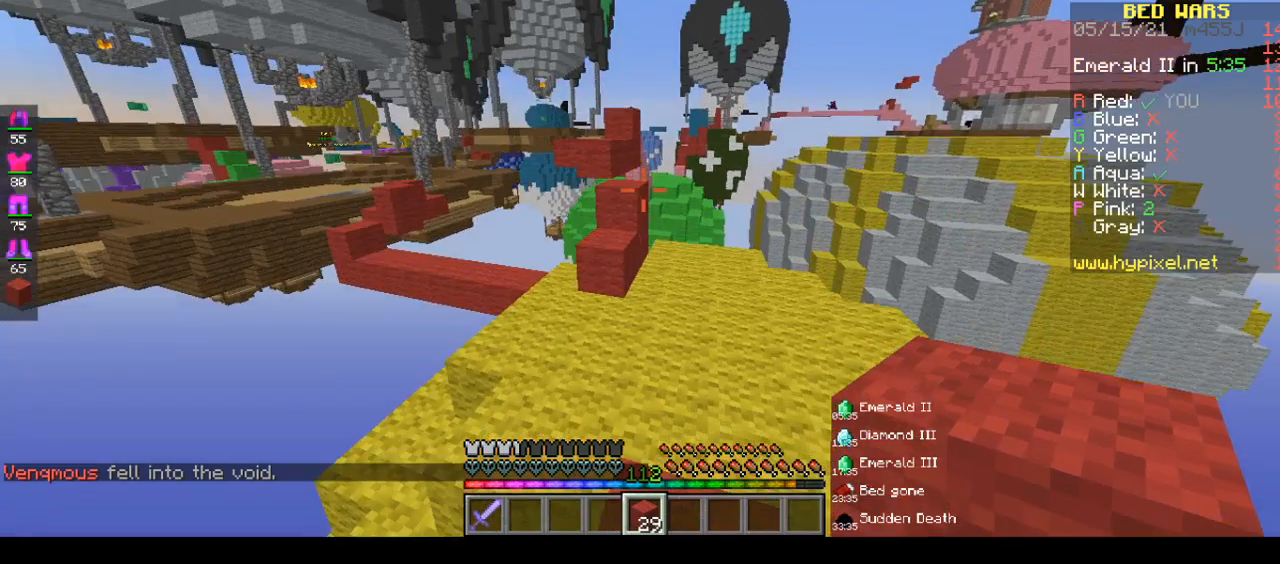
{"keys": ["a", "space", "w"], "mouse": [], "events": [[483, "a", "down"], [483, "space", "down"]]}
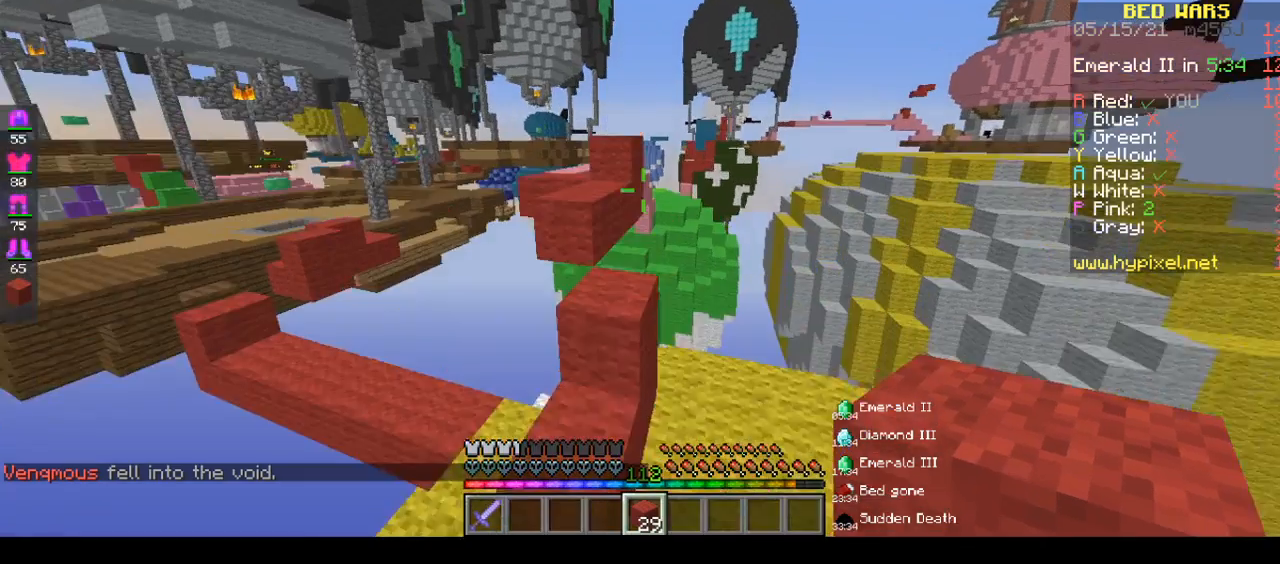
{"keys": ["space", "w"], "mouse": [], "events": [[367, "a", "up"], [367, "w", "up"], [433, "w", "down"]]}
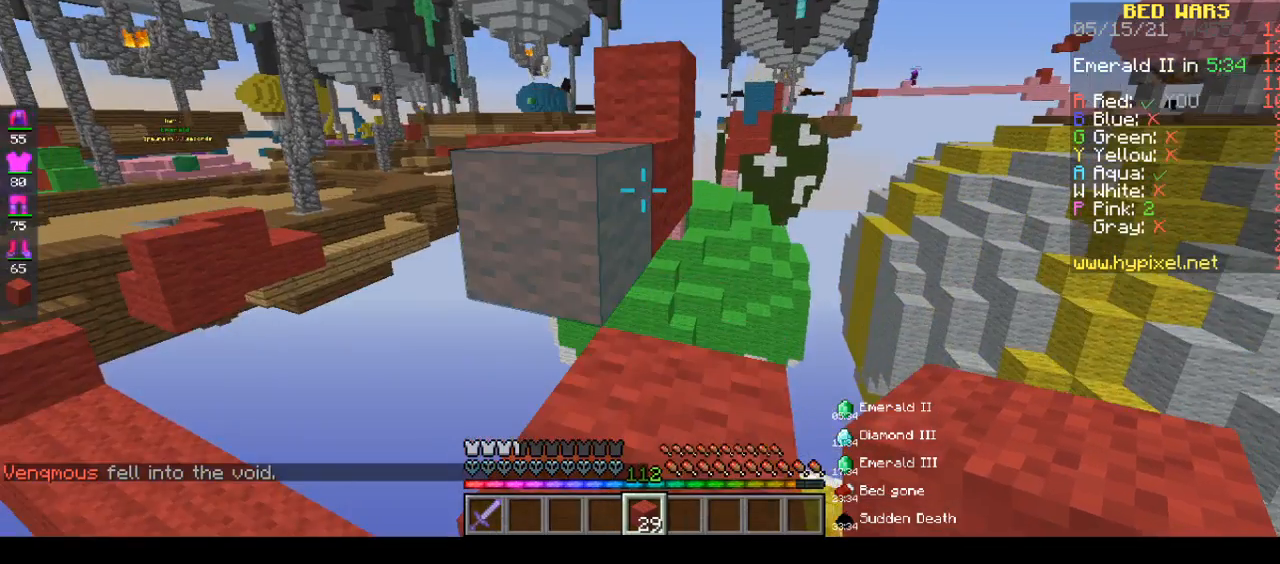
{"keys": ["space", "w"], "mouse": [], "events": []}
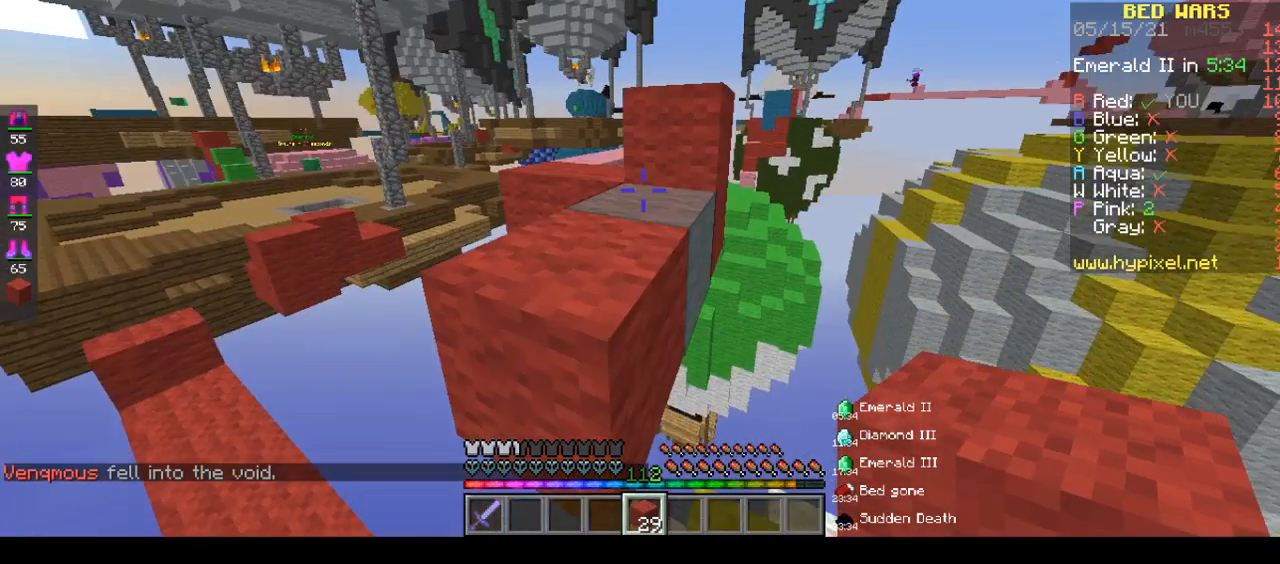
{"keys": ["space", "w"], "mouse": [], "events": []}
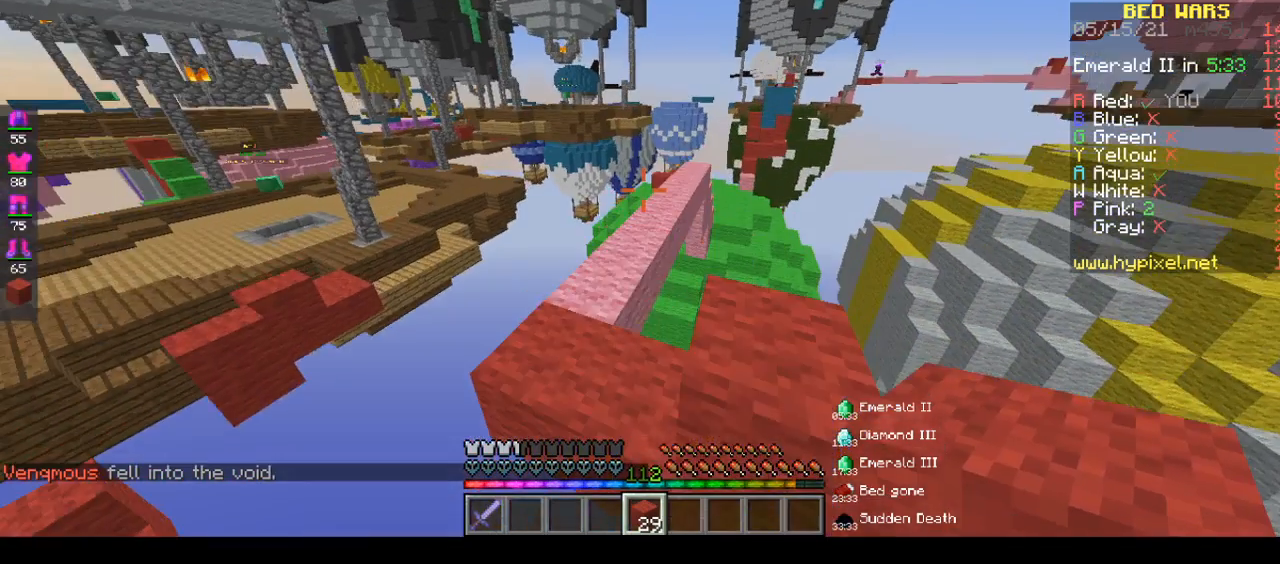
{"keys": ["space", "w"], "mouse": [], "events": []}
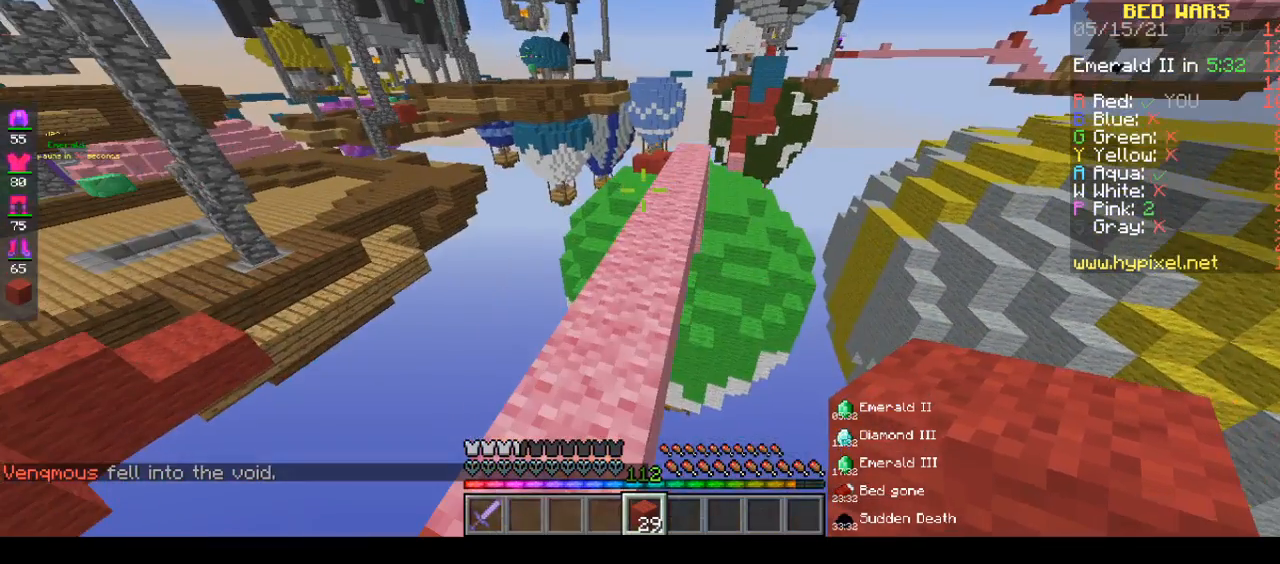
{"keys": ["d", "space", "w"], "mouse": [], "events": [[183, "d", "down"]]}
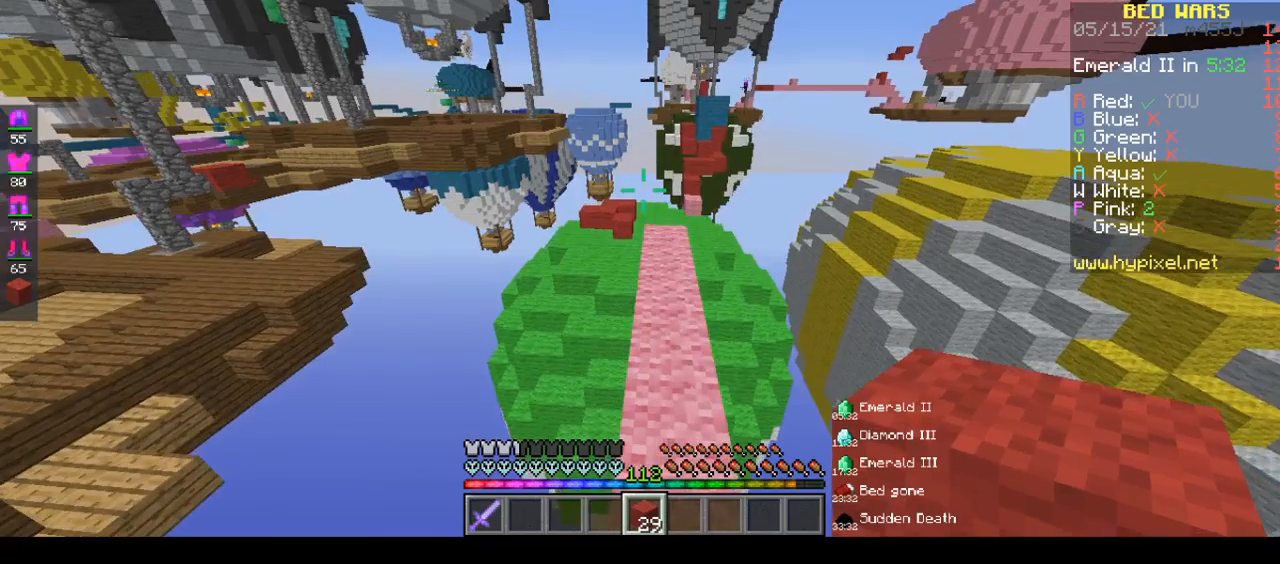
{"keys": ["space", "w"], "mouse": [], "events": [[100, "d", "up"]]}
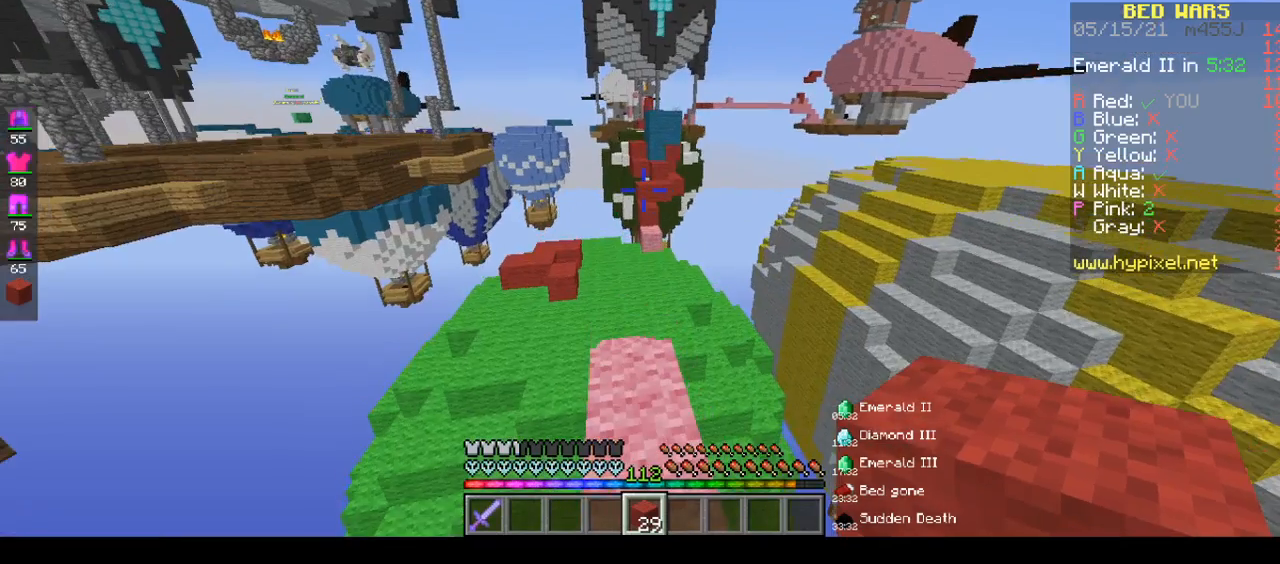
{"keys": ["w"], "mouse": [], "events": [[117, "space", "up"]]}
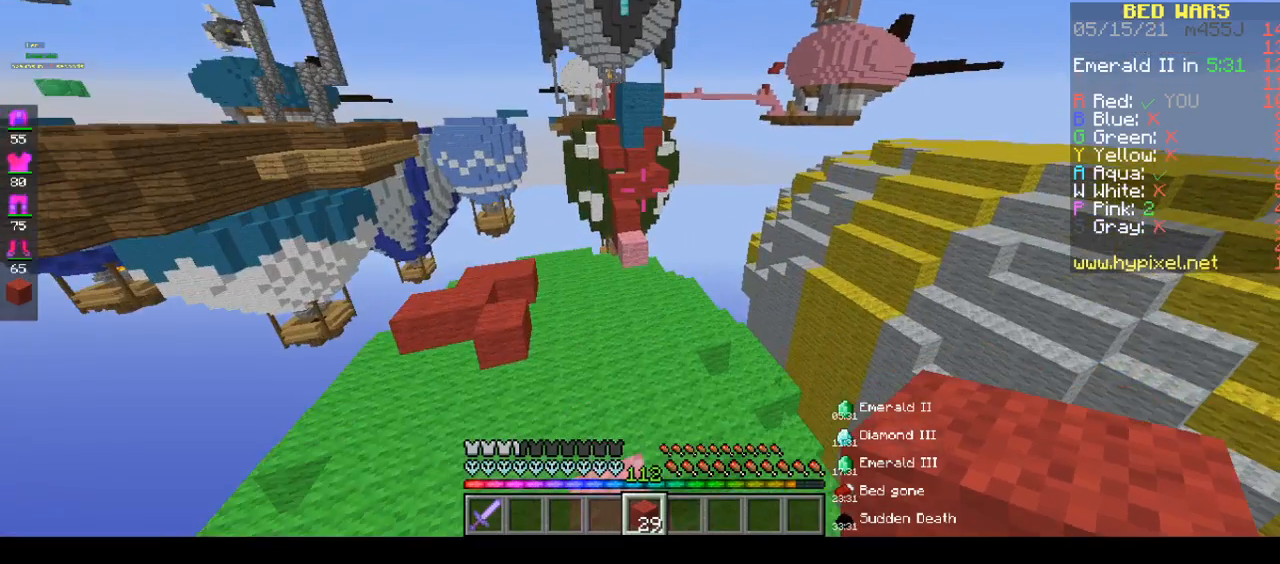
{"keys": ["w"], "mouse": [], "events": []}
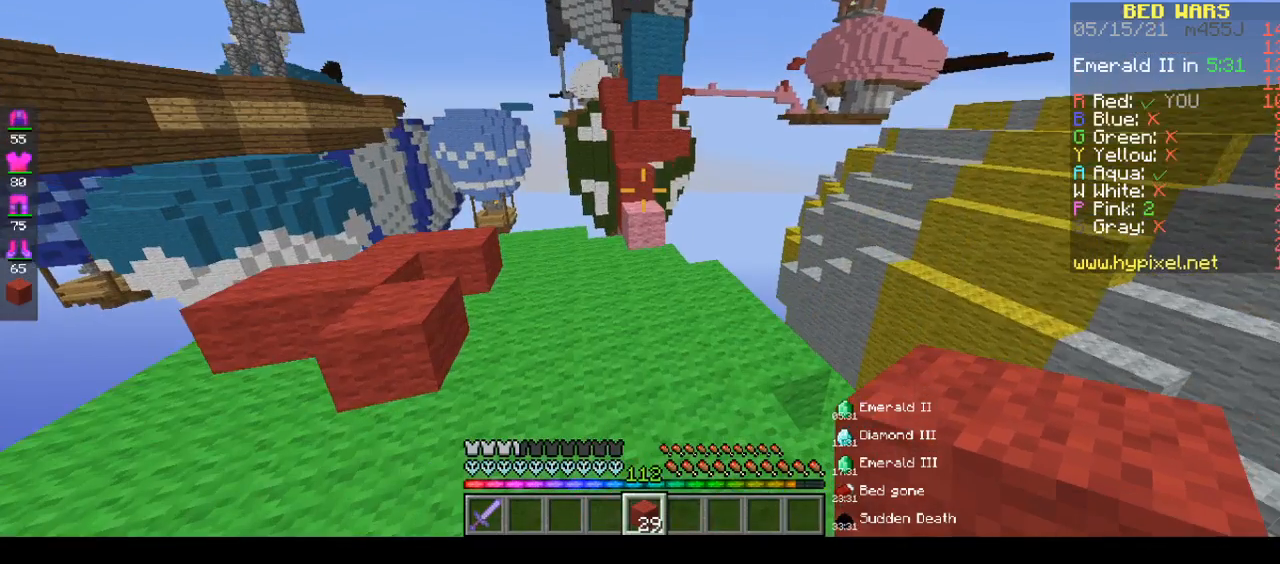
{"keys": ["space", "w"], "mouse": [], "events": [[67, "space", "down"]]}
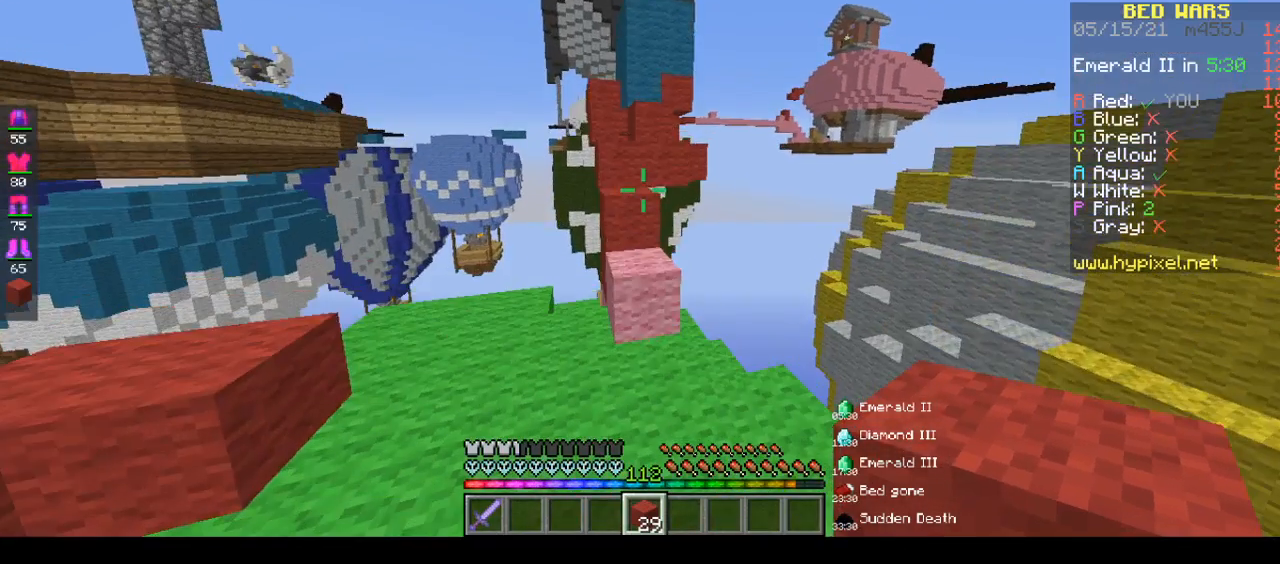
{"keys": ["space", "w"], "mouse": [], "events": []}
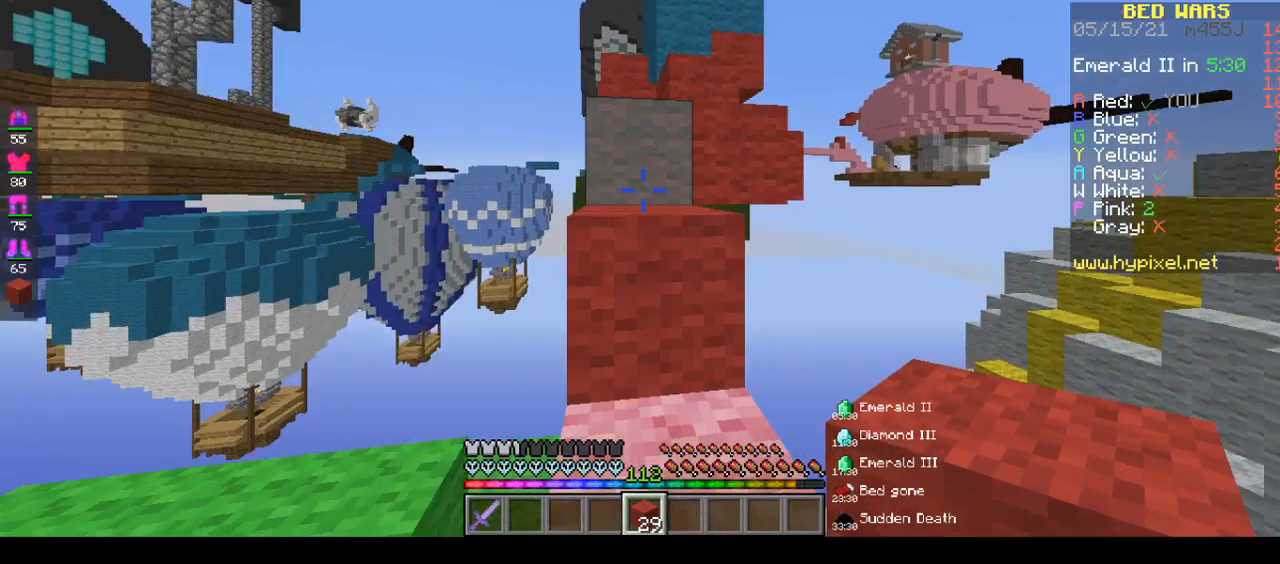
{"keys": ["space", "w"], "mouse": [], "events": []}
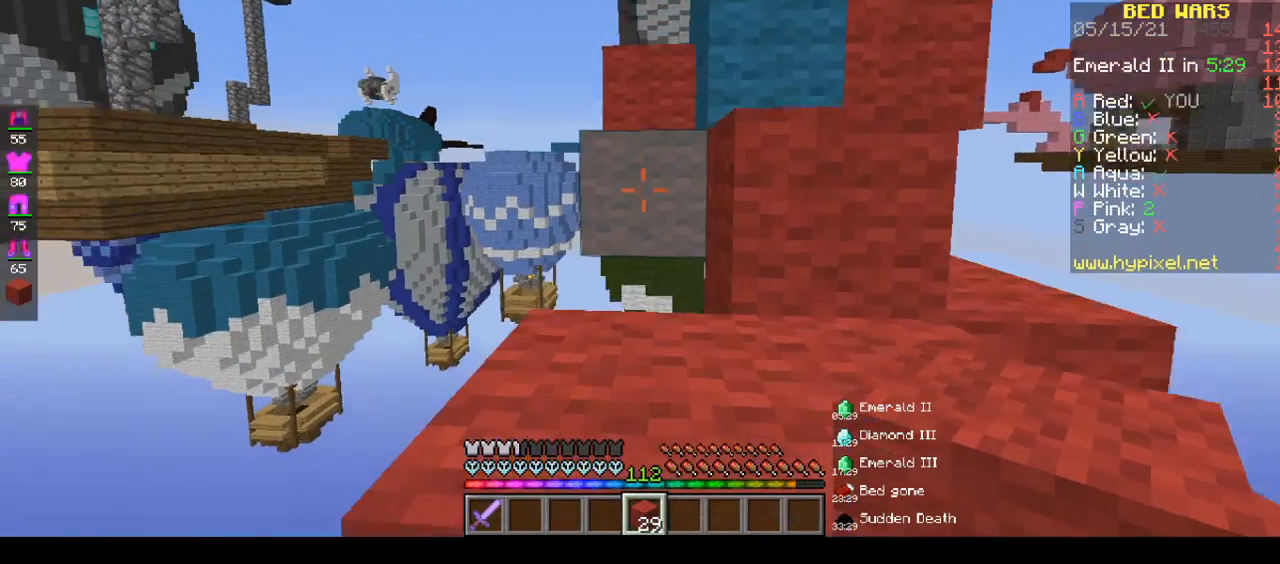
{"keys": ["space", "w"], "mouse": [], "events": []}
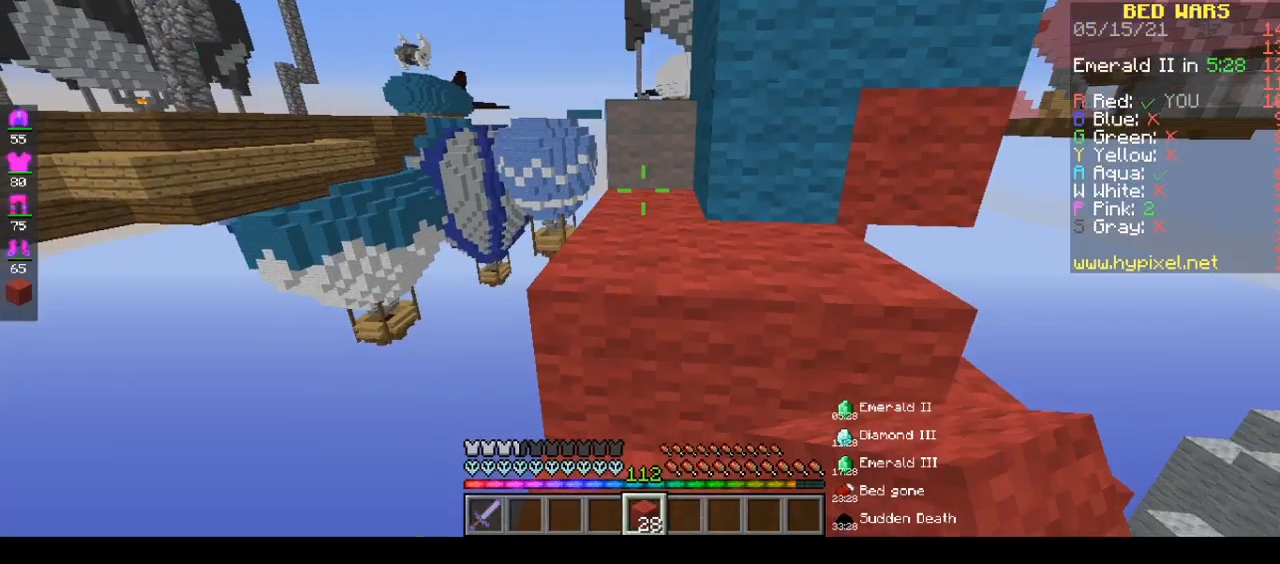
{"keys": ["w"], "mouse": [], "events": [[350, "space", "up"]]}
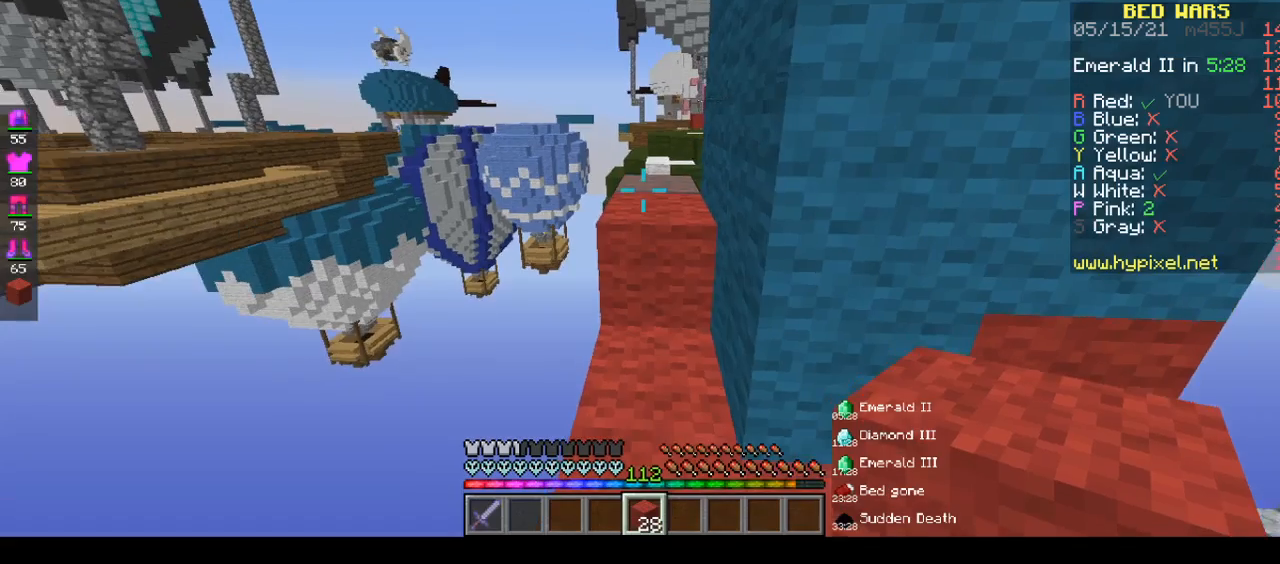
{"keys": ["w"], "mouse": [], "events": []}
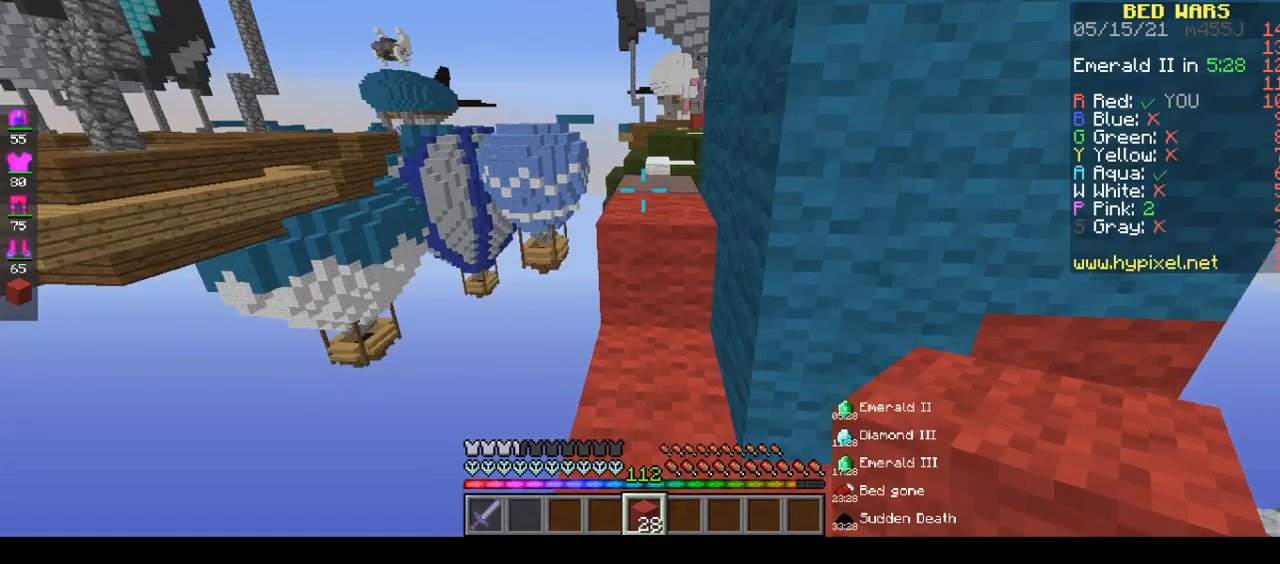
{"keys": [], "mouse": [], "events": [[17, "d", "down"], [17, "w", "up"], [67, "d", "up"]]}
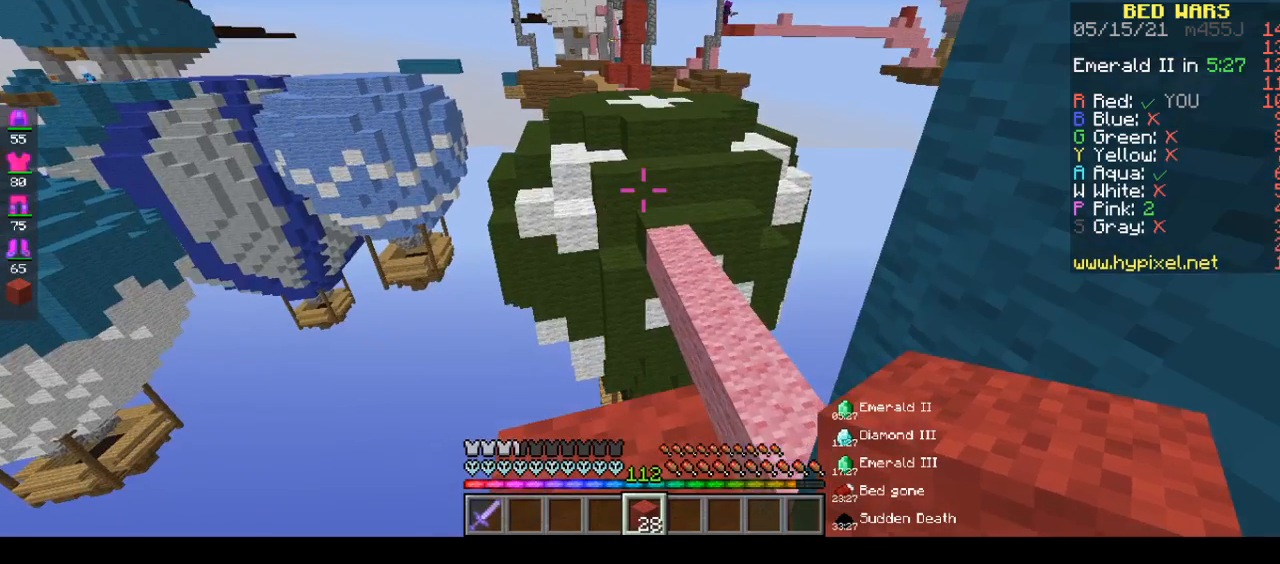
{"keys": ["w"], "mouse": [], "events": [[417, "d", "down"], [417, "w", "down"], [433, "d", "up"]]}
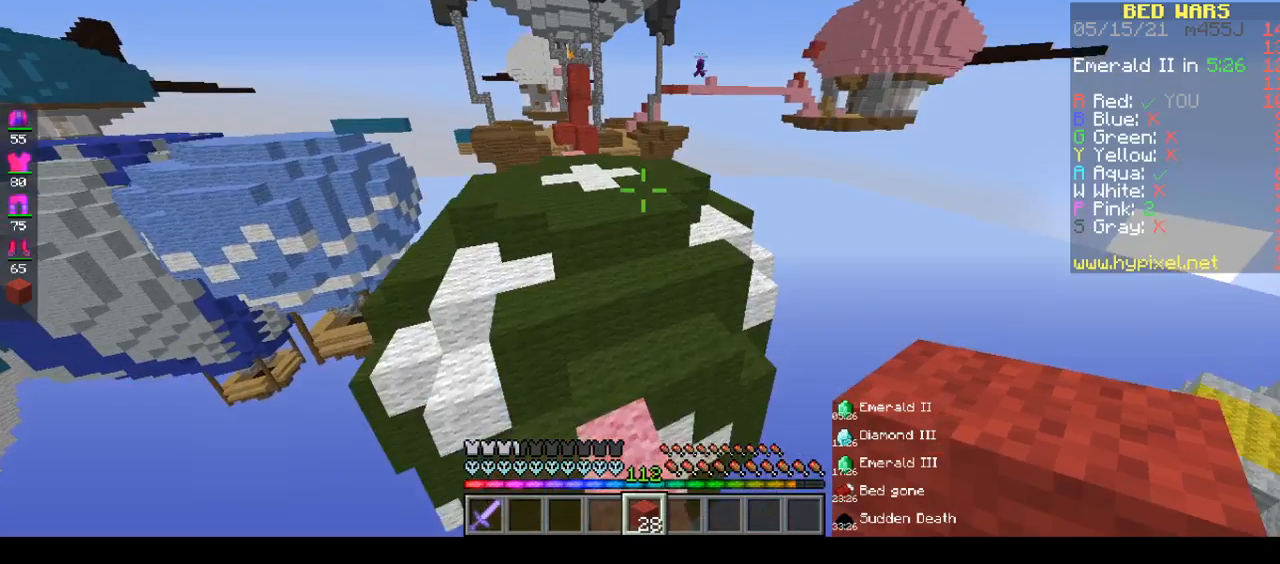
{"keys": ["w"], "mouse": [], "events": []}
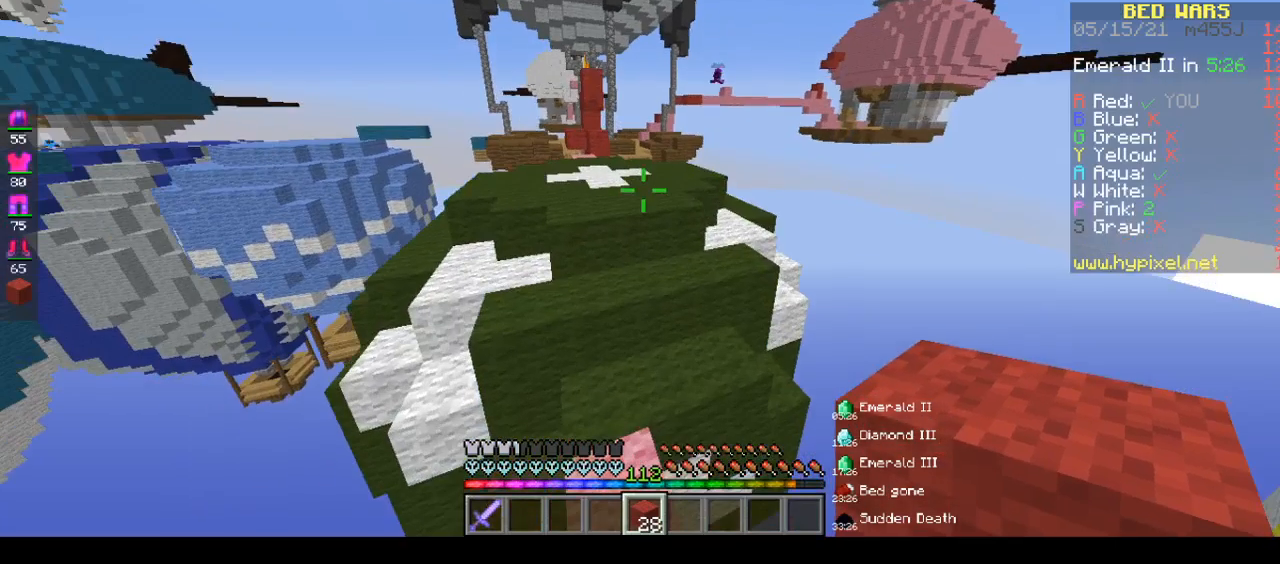
{"keys": ["w"], "mouse": [], "events": []}
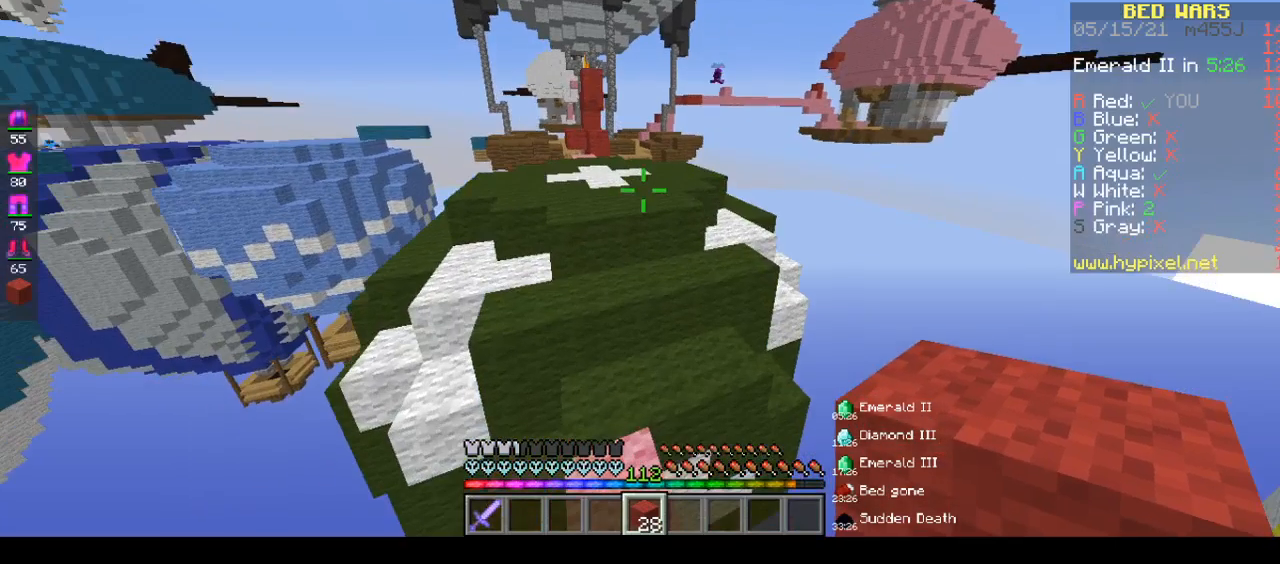
{"keys": ["space", "w"], "mouse": [], "events": [[383, "space", "down"]]}
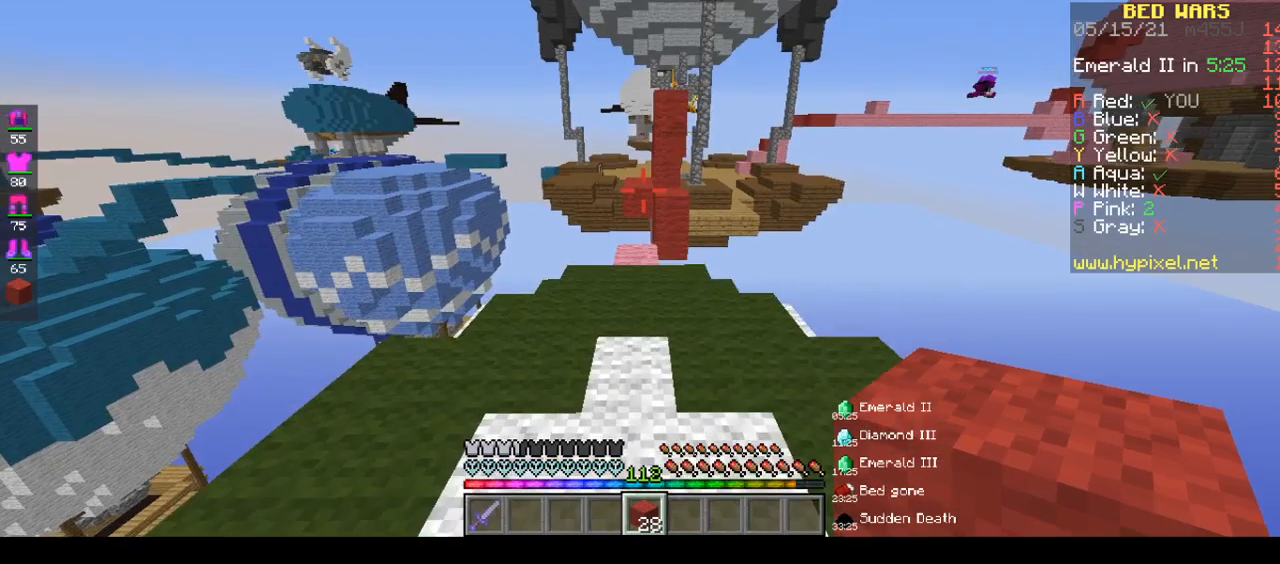
{"keys": ["space", "w"], "mouse": [], "events": []}